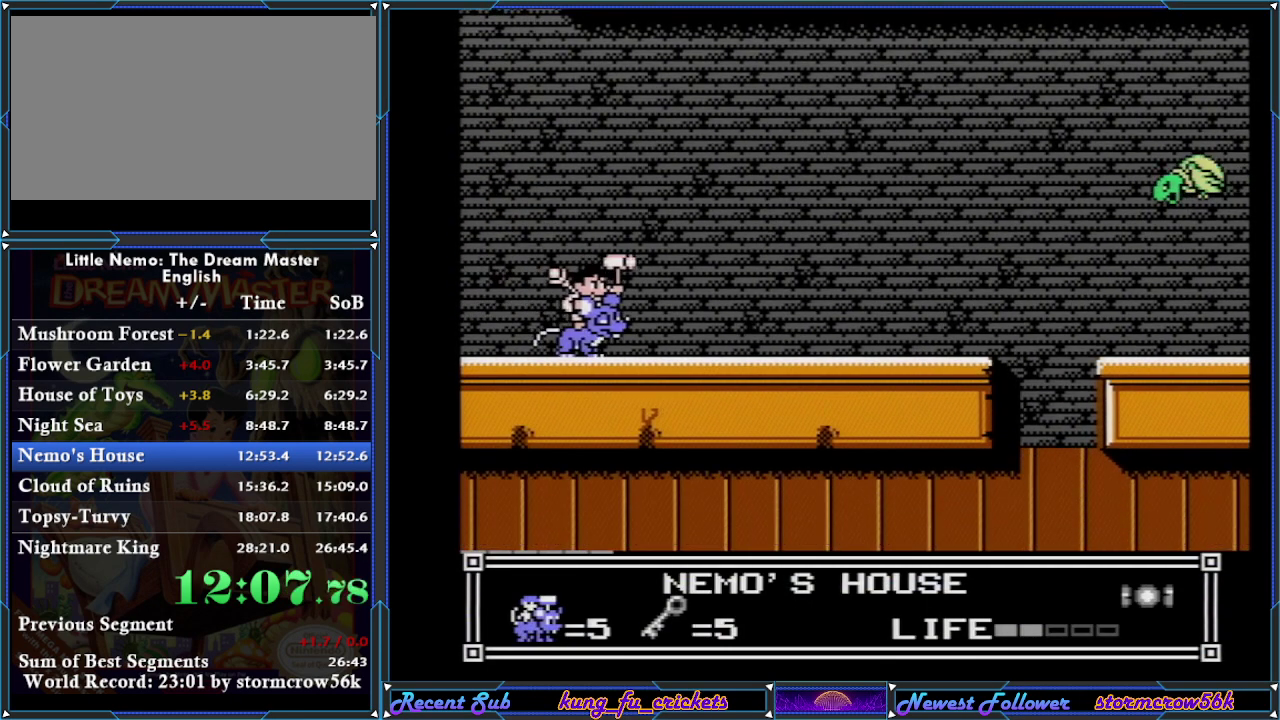
Gameplay with a controller (Nintendo layout); each line is a JSON object with the inputs held at the frame after it. "events" lists button and stick changes between this image and that frame as [ms after this image, input, new state], when the widget could be followed in between. Not read: L3 R3.
{"buttons": ["DPAD_RIGHT"], "events": []}
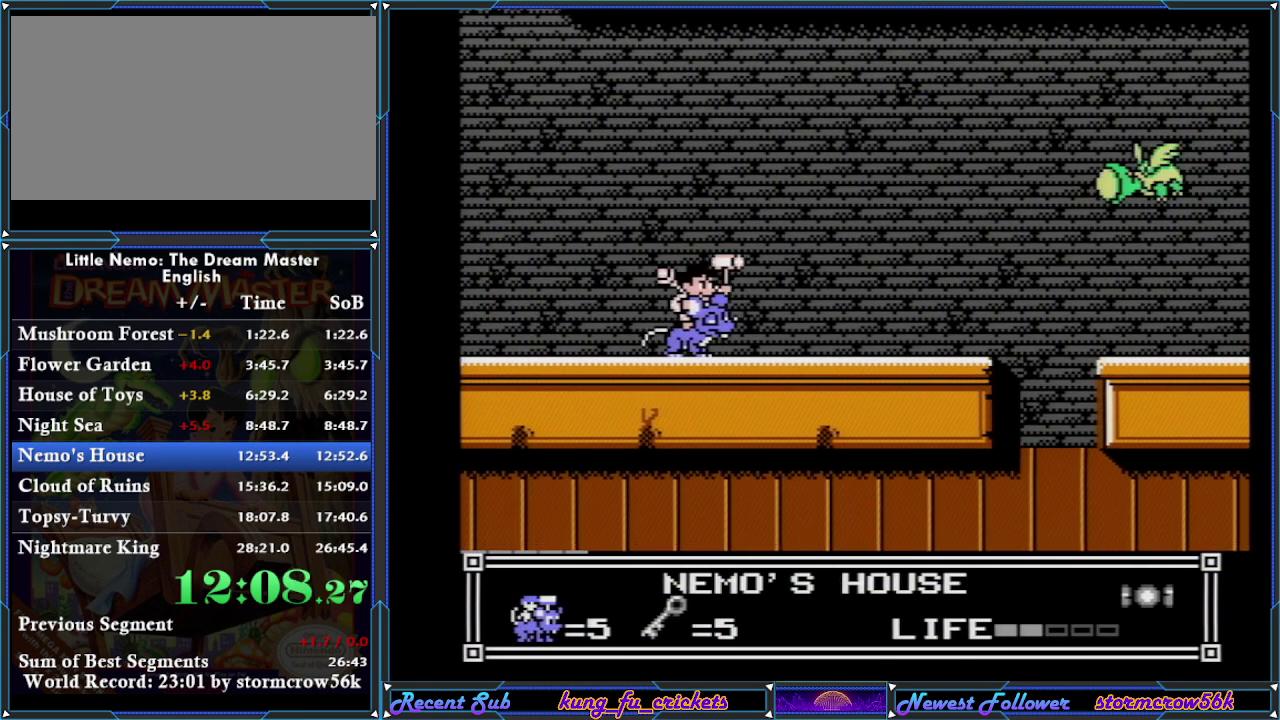
{"buttons": ["DPAD_RIGHT"], "events": []}
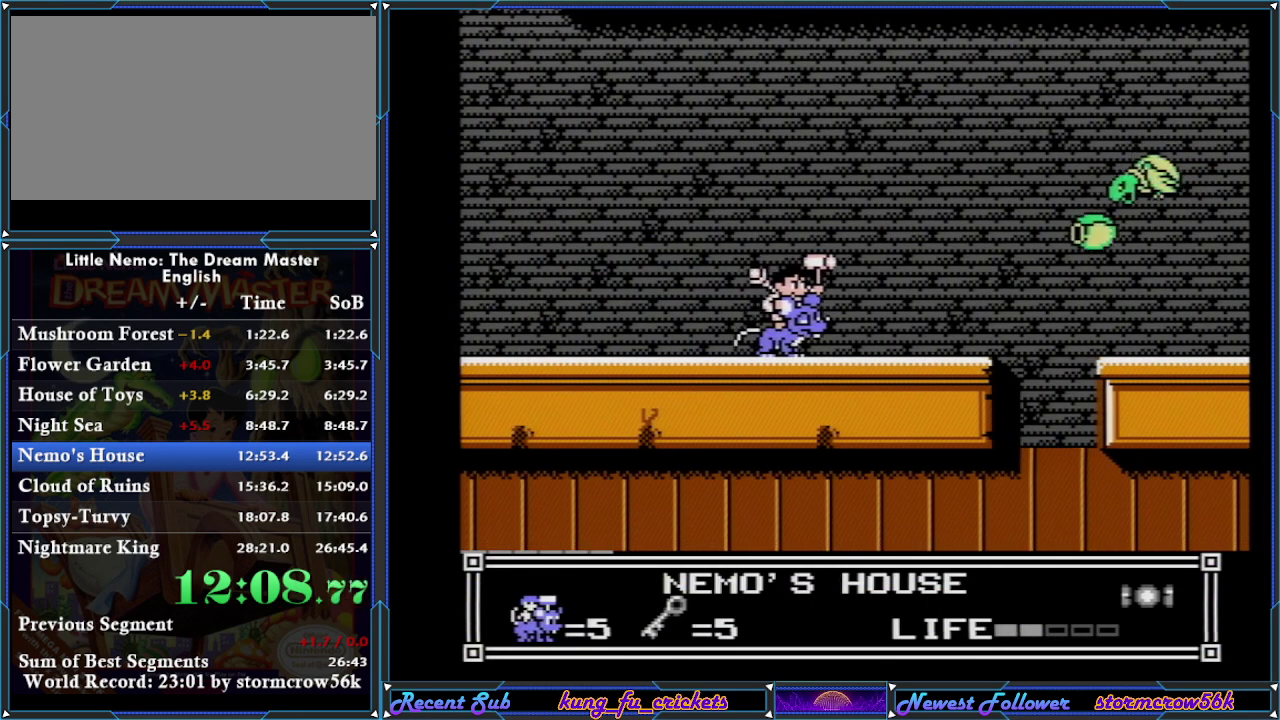
{"buttons": [], "events": [[33, "DPAD_RIGHT", "up"]]}
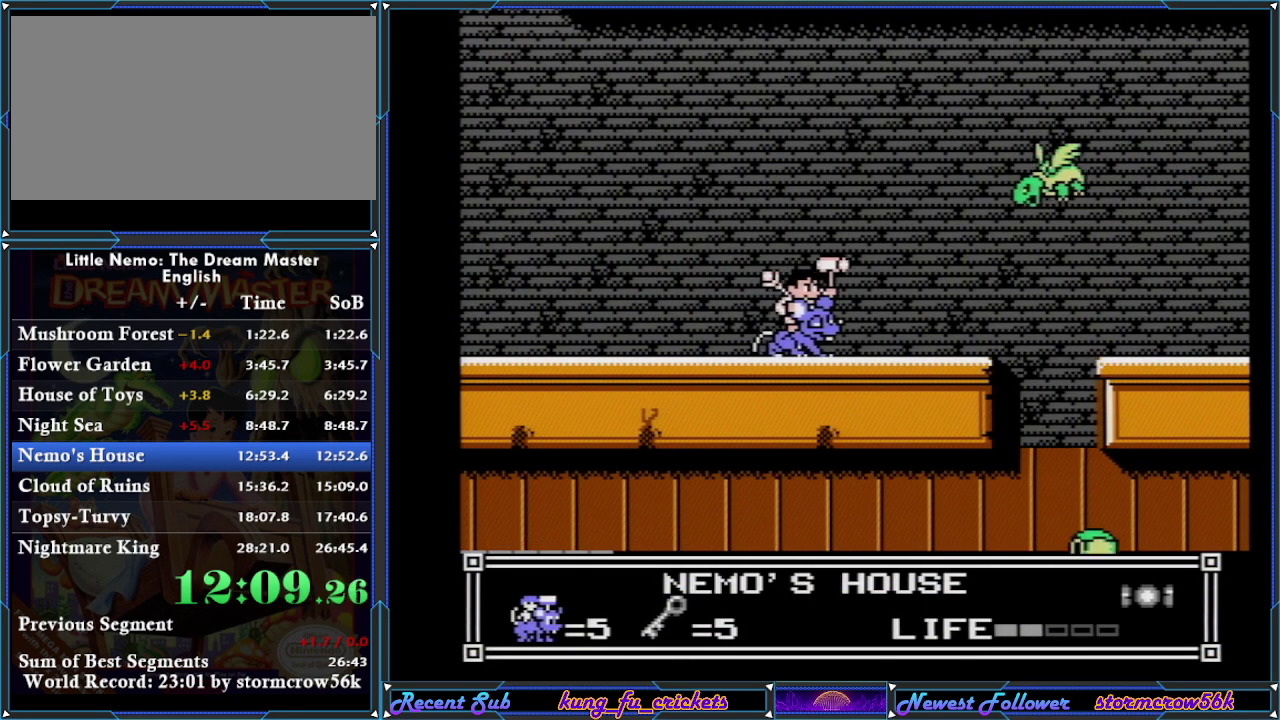
{"buttons": [], "events": [[33, "DPAD_RIGHT", "down"], [184, "DPAD_RIGHT", "up"]]}
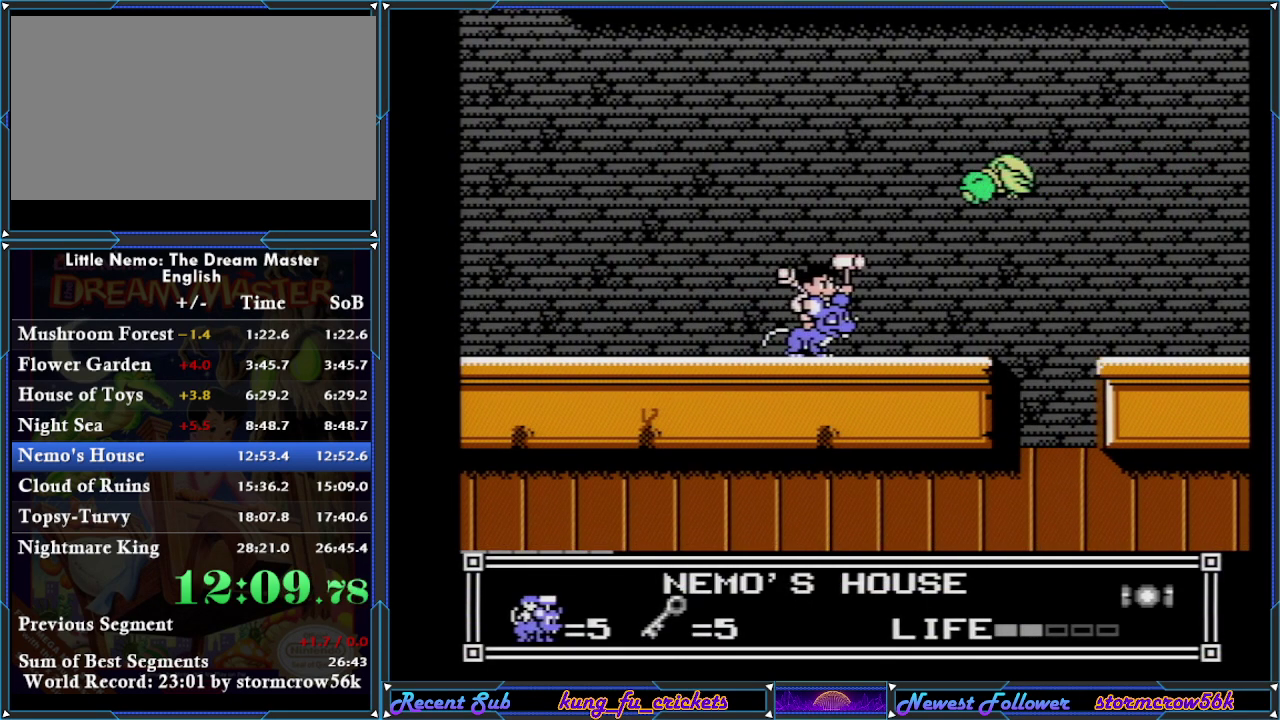
{"buttons": ["DPAD_RIGHT"], "events": [[467, "DPAD_RIGHT", "down"]]}
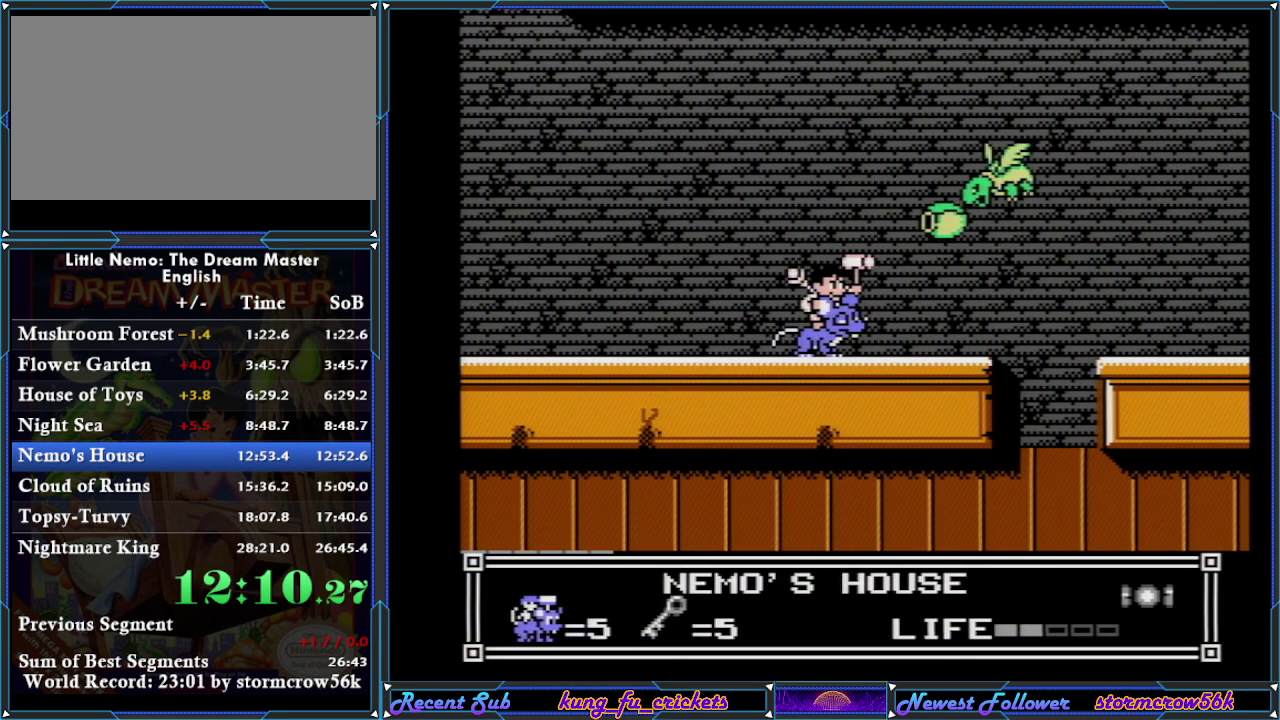
{"buttons": [], "events": [[33, "DPAD_RIGHT", "up"], [167, "B", "down"], [317, "B", "up"]]}
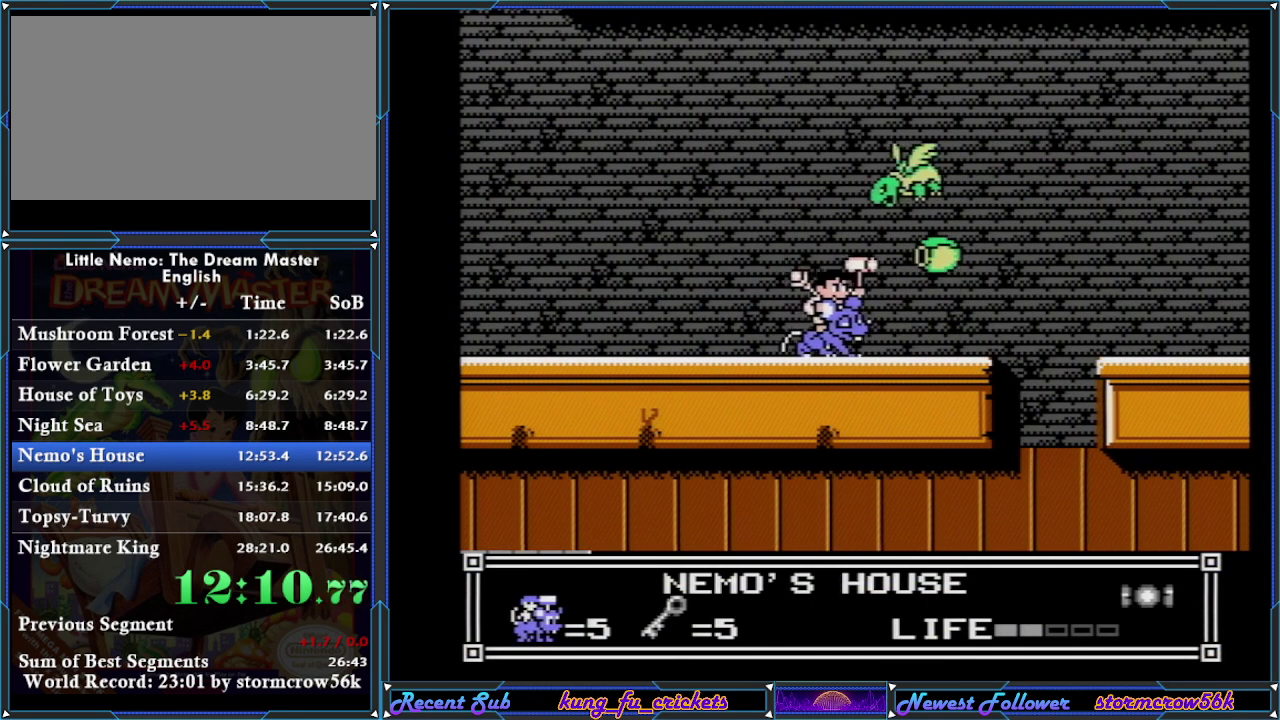
{"buttons": ["DPAD_RIGHT"], "events": [[116, "DPAD_RIGHT", "down"]]}
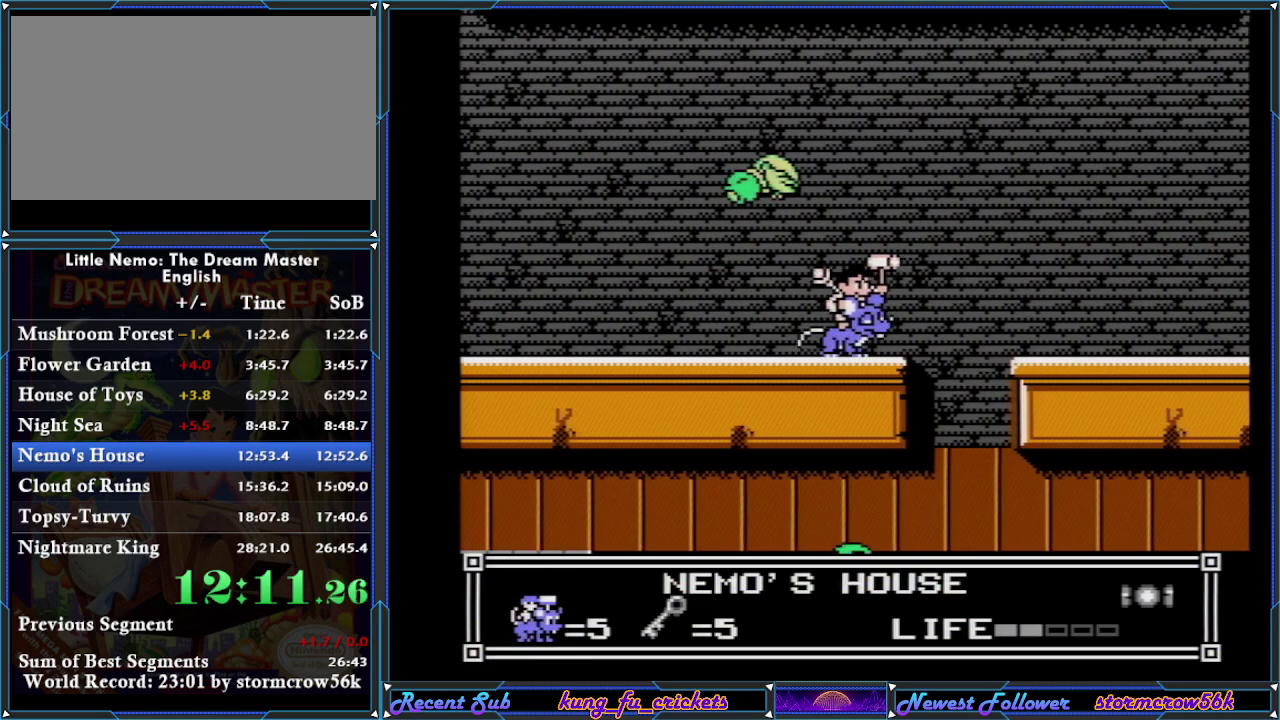
{"buttons": ["A", "DPAD_RIGHT"], "events": [[350, "A", "down"]]}
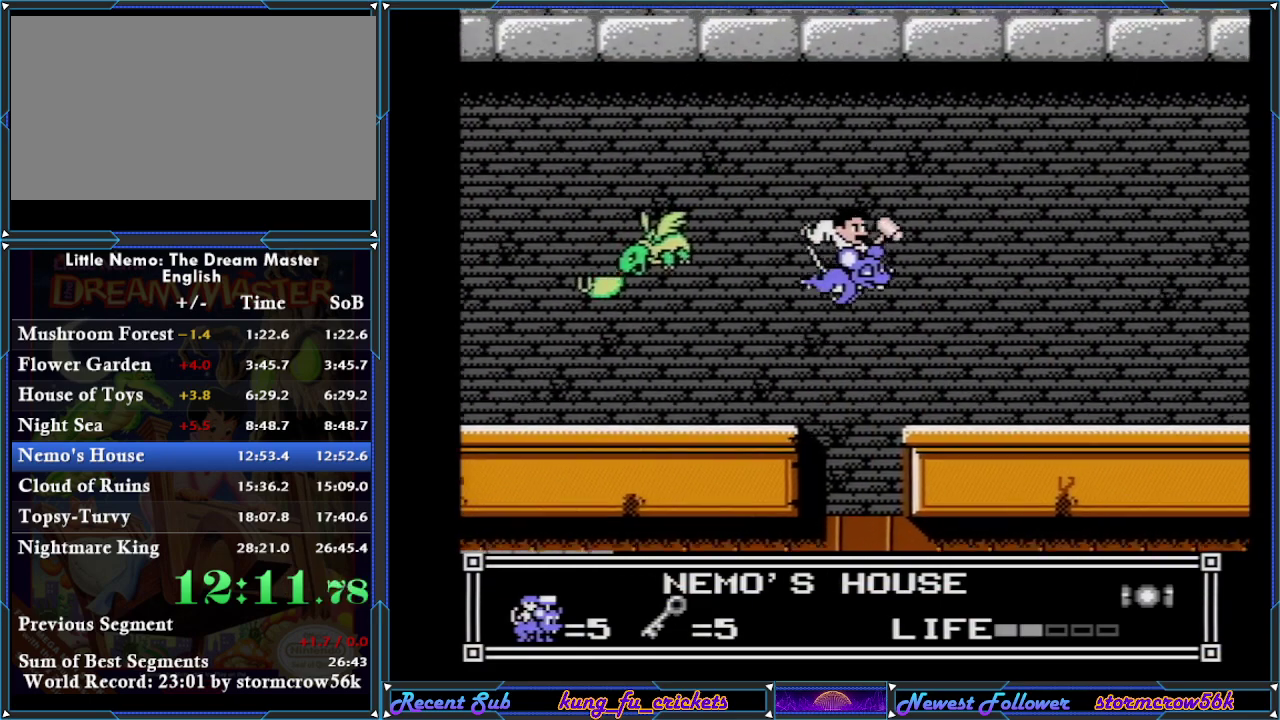
{"buttons": ["DPAD_RIGHT"], "events": [[216, "A", "up"]]}
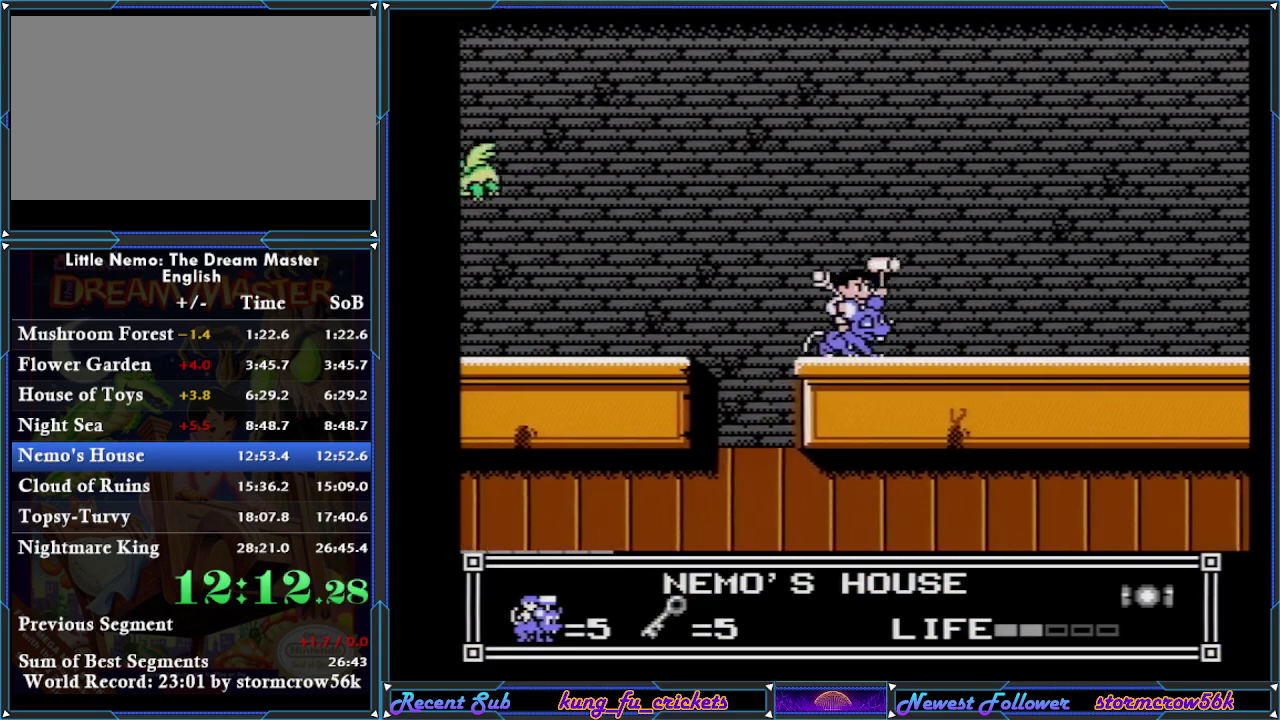
{"buttons": ["DPAD_RIGHT"], "events": []}
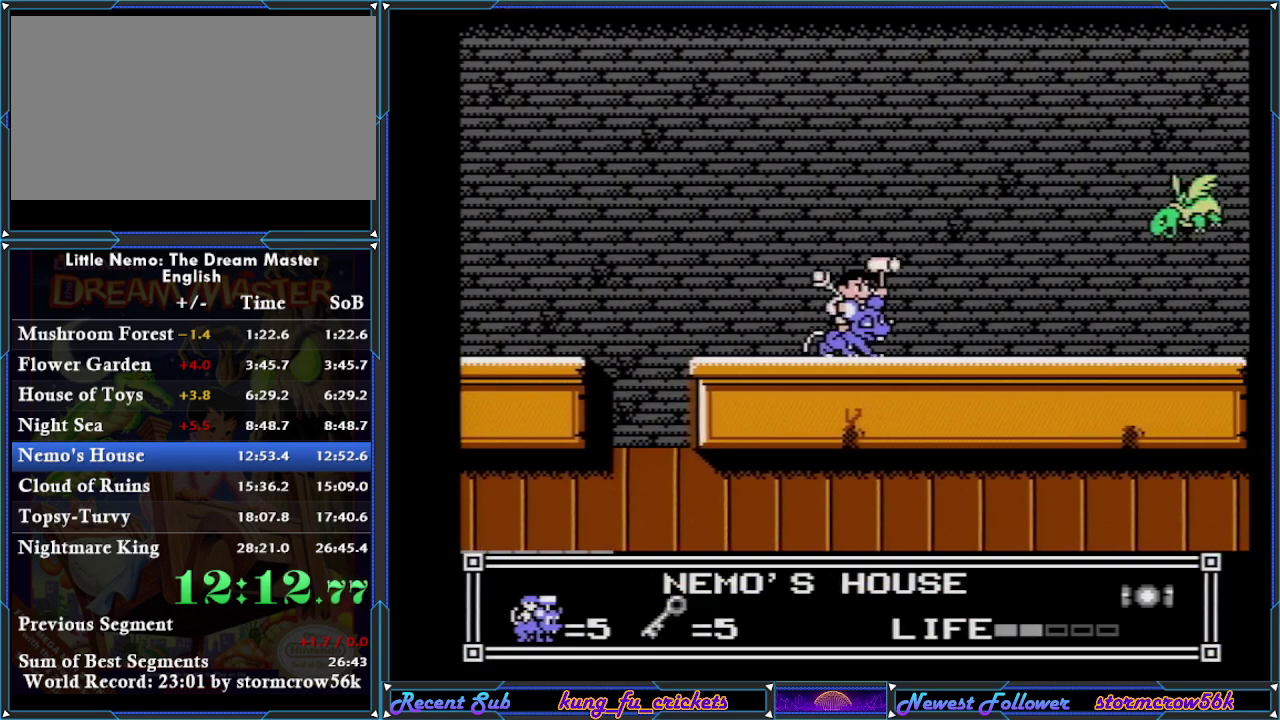
{"buttons": ["DPAD_RIGHT"], "events": []}
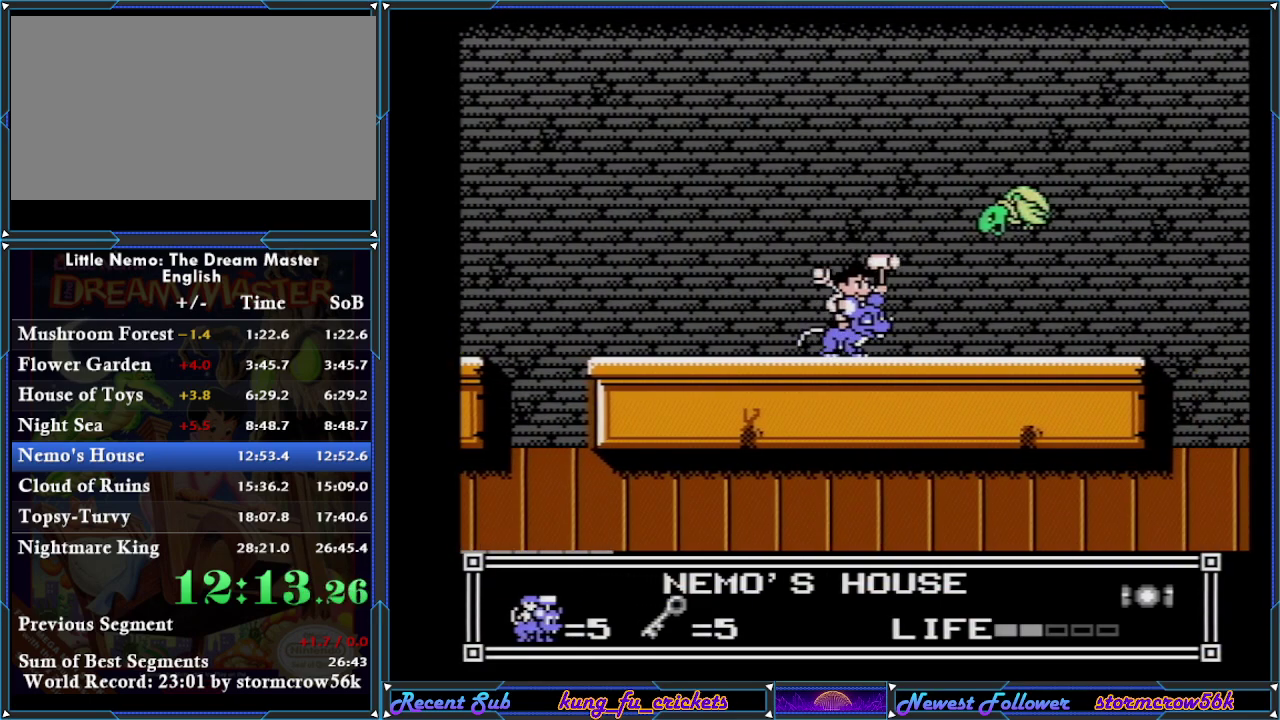
{"buttons": [], "events": [[67, "DPAD_RIGHT", "up"]]}
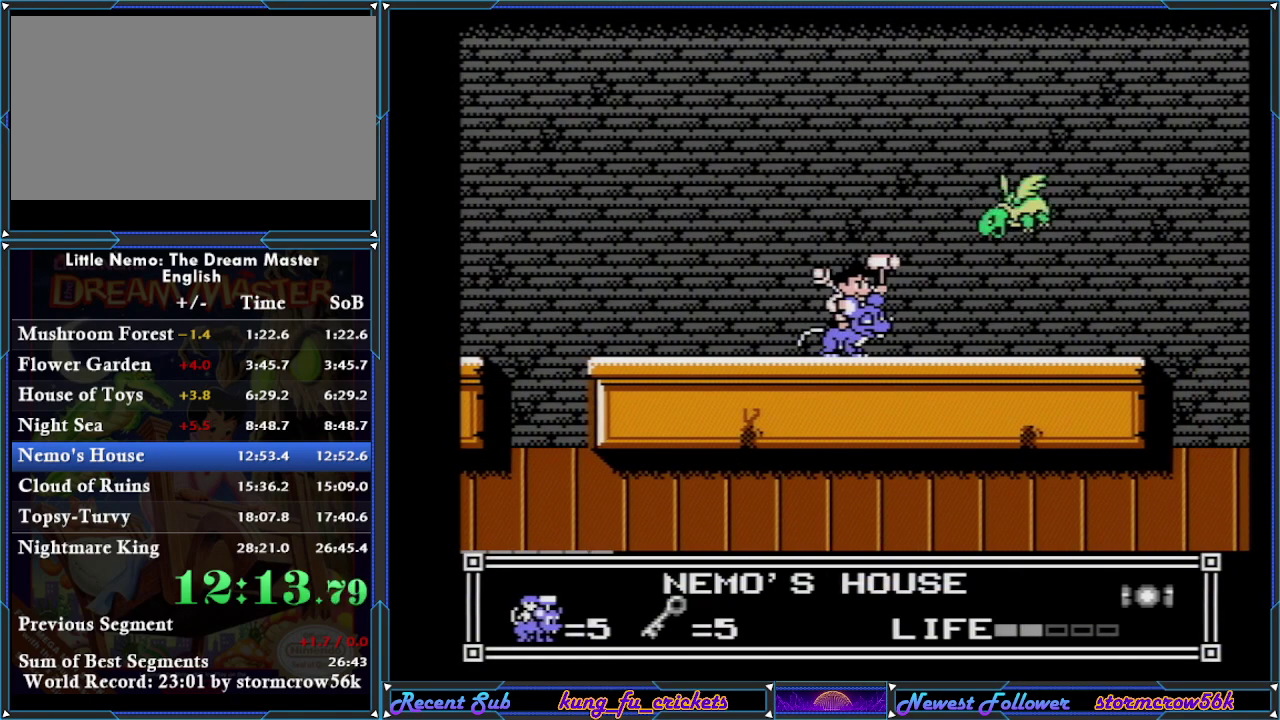
{"buttons": [], "events": [[116, "DPAD_RIGHT", "down"], [183, "DPAD_RIGHT", "up"], [367, "B", "down"], [500, "B", "up"]]}
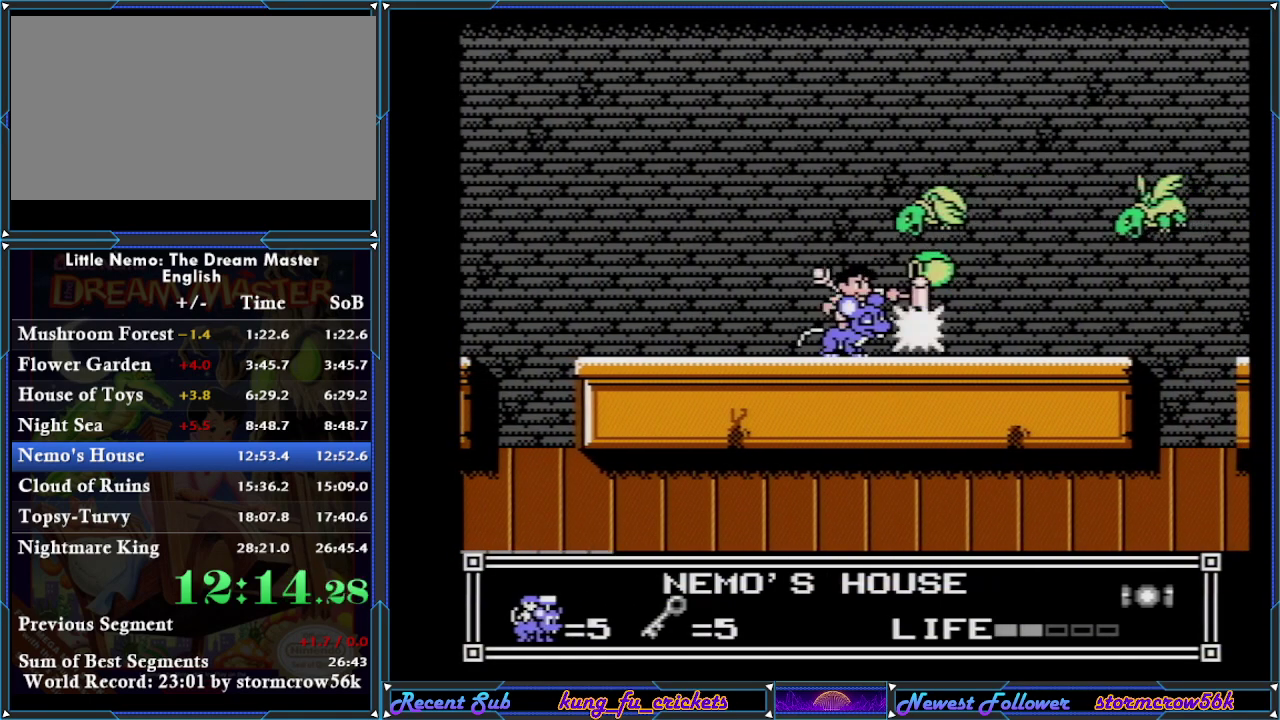
{"buttons": ["DPAD_RIGHT"], "events": [[134, "DPAD_RIGHT", "down"]]}
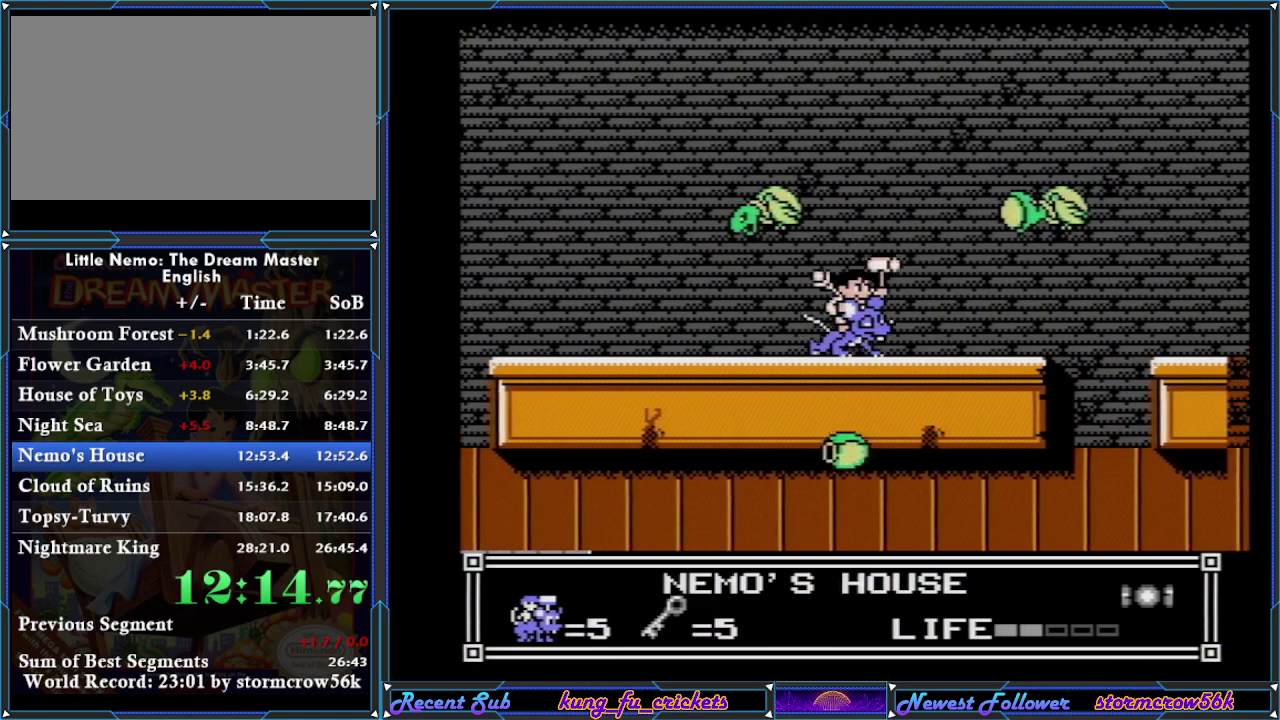
{"buttons": ["DPAD_RIGHT"], "events": [[183, "DPAD_RIGHT", "up"], [467, "DPAD_RIGHT", "down"]]}
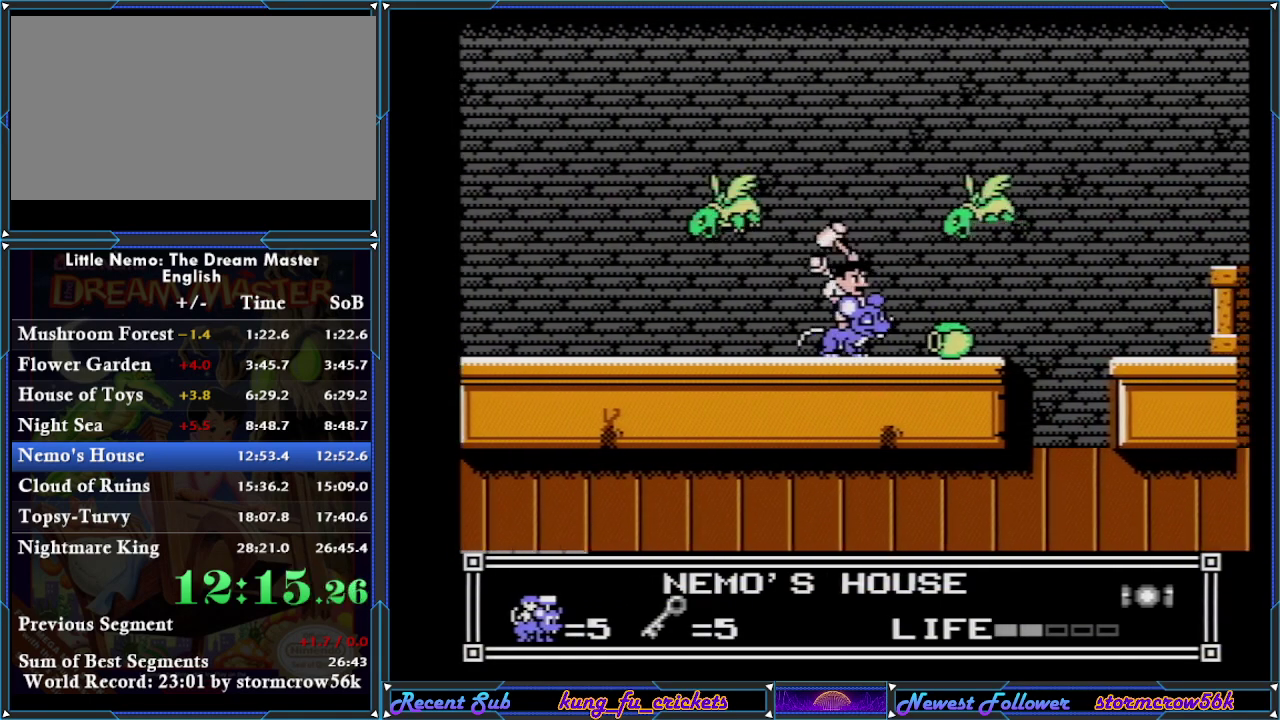
{"buttons": ["DPAD_RIGHT"], "events": [[67, "B", "down"], [67, "DPAD_RIGHT", "up"], [184, "B", "up"], [300, "DPAD_RIGHT", "down"]]}
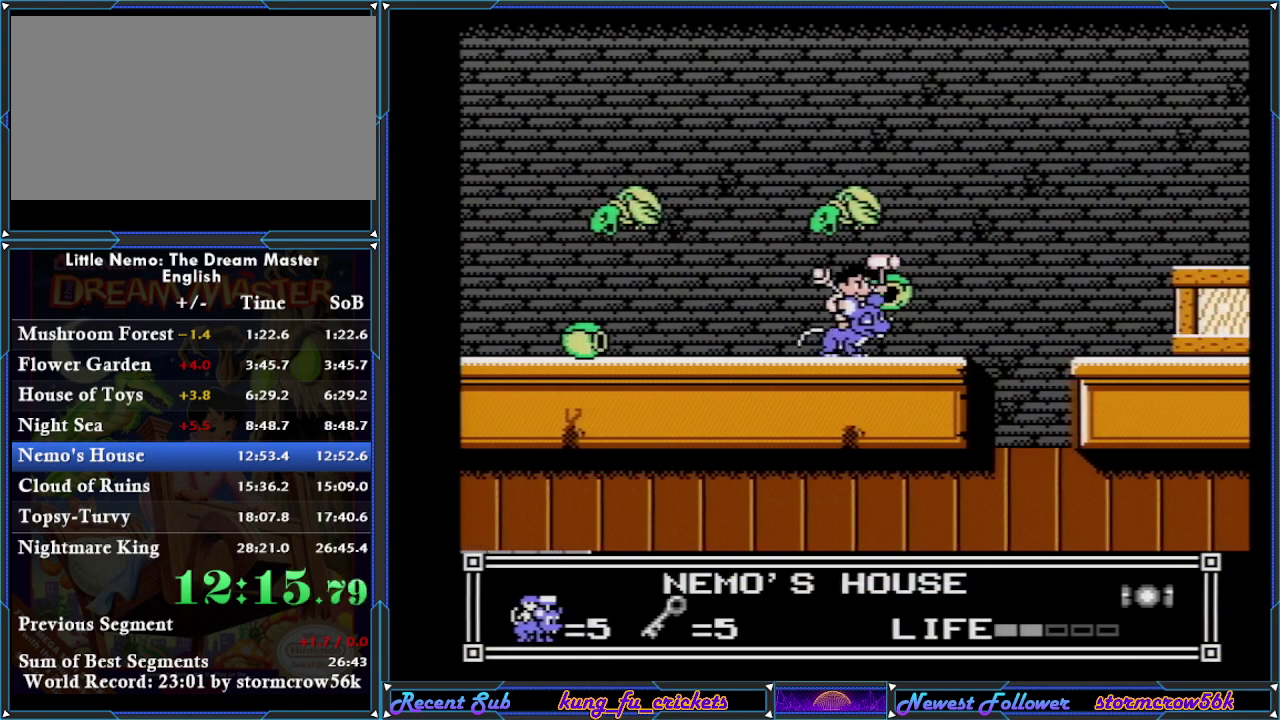
{"buttons": ["DPAD_RIGHT"], "events": []}
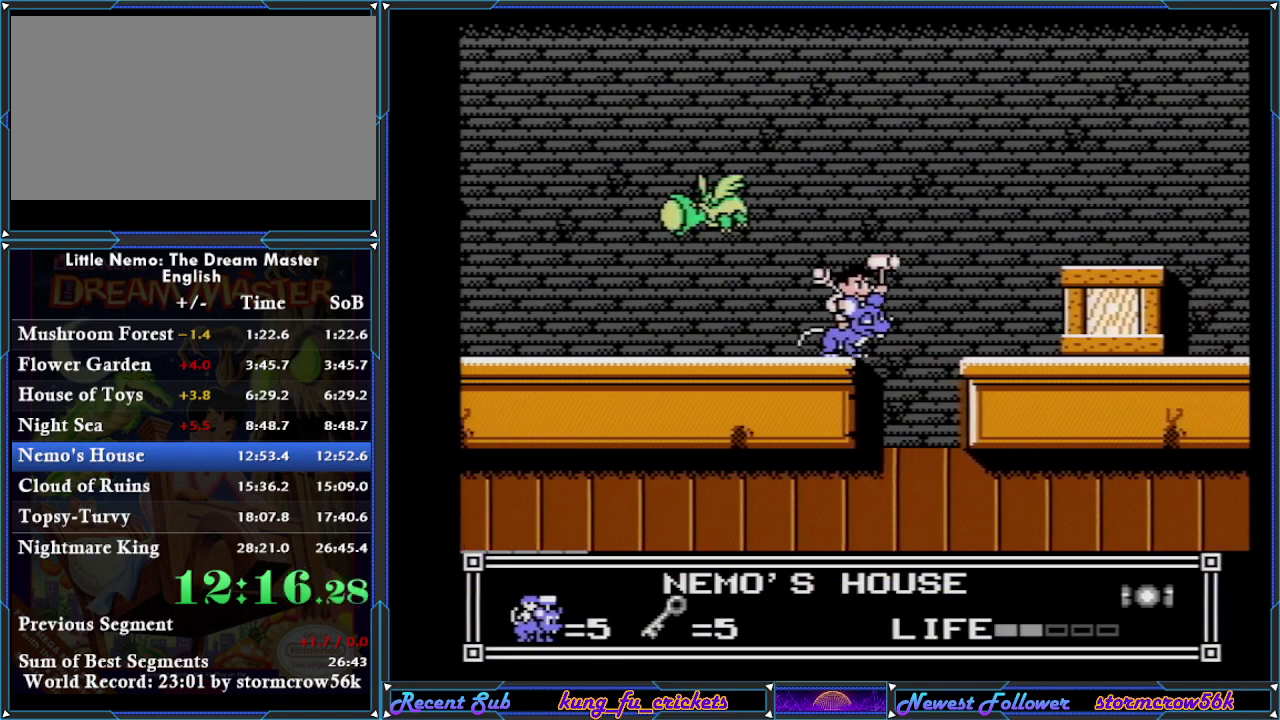
{"buttons": ["DPAD_RIGHT"], "events": [[117, "A", "down"], [250, "A", "up"]]}
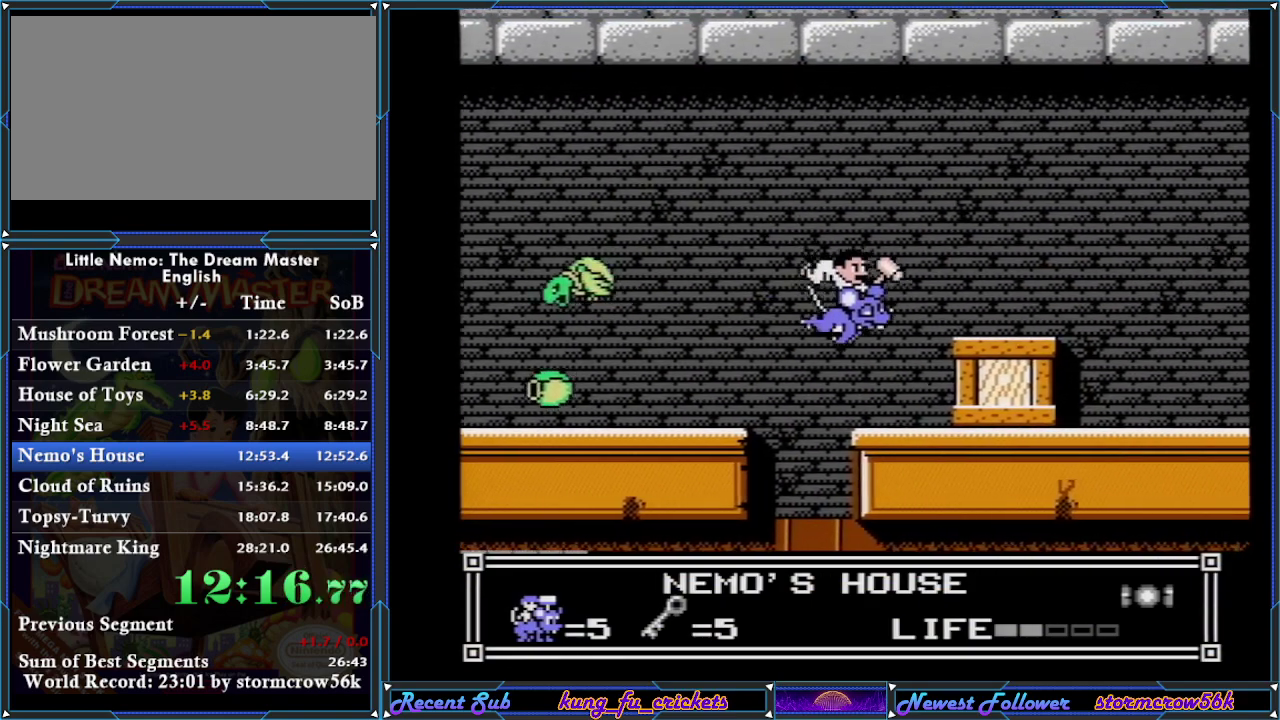
{"buttons": ["A", "DPAD_RIGHT"], "events": [[116, "DPAD_RIGHT", "up"], [367, "A", "down"], [367, "DPAD_RIGHT", "down"]]}
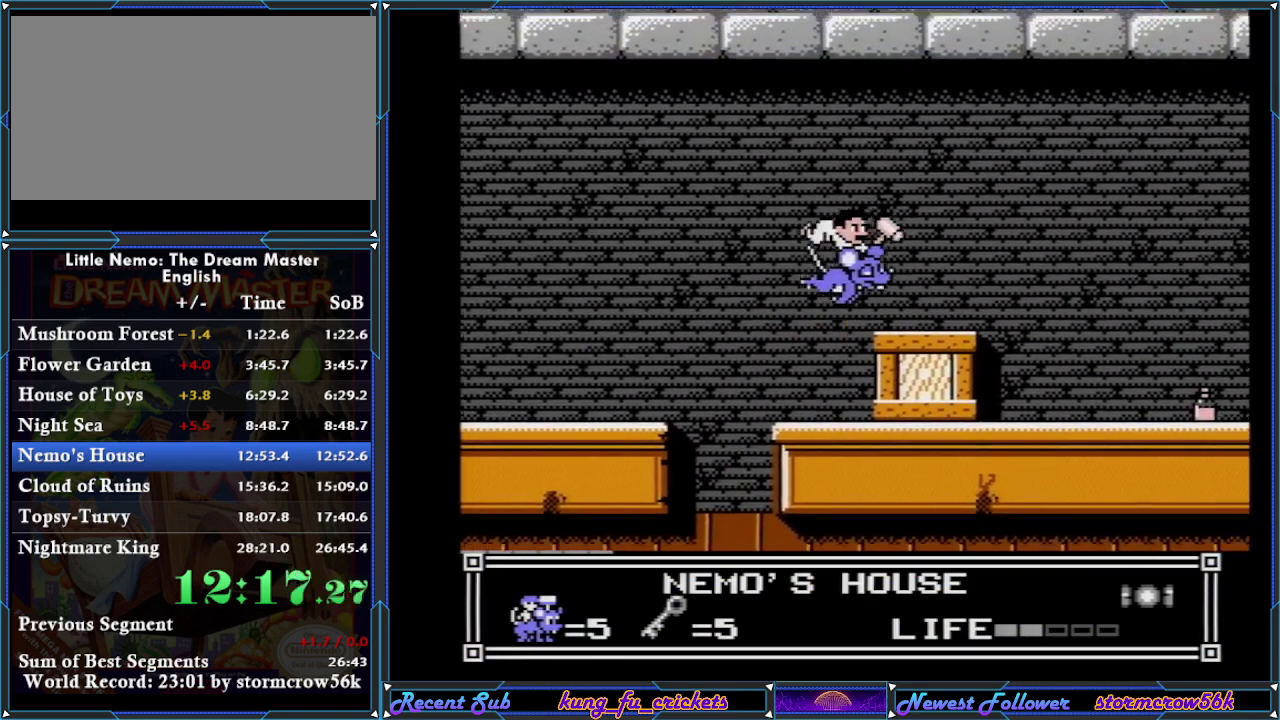
{"buttons": ["DPAD_RIGHT"], "events": [[234, "A", "up"]]}
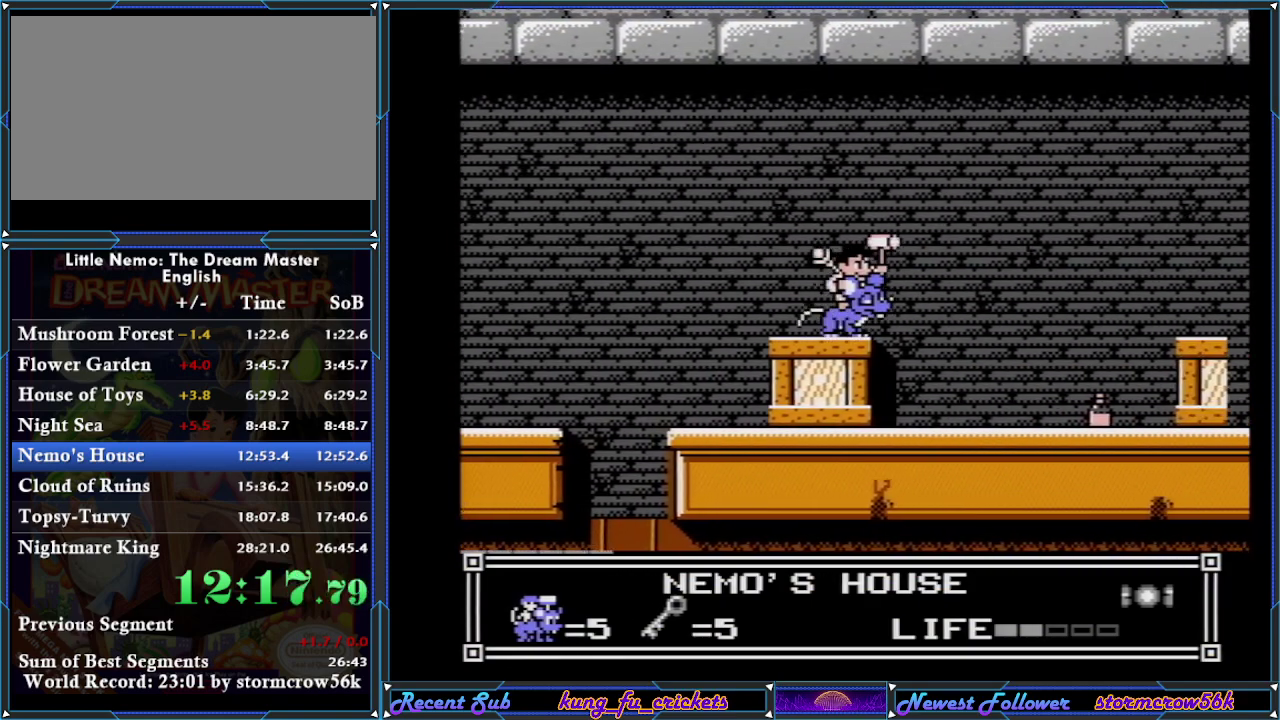
{"buttons": ["DPAD_RIGHT"], "events": []}
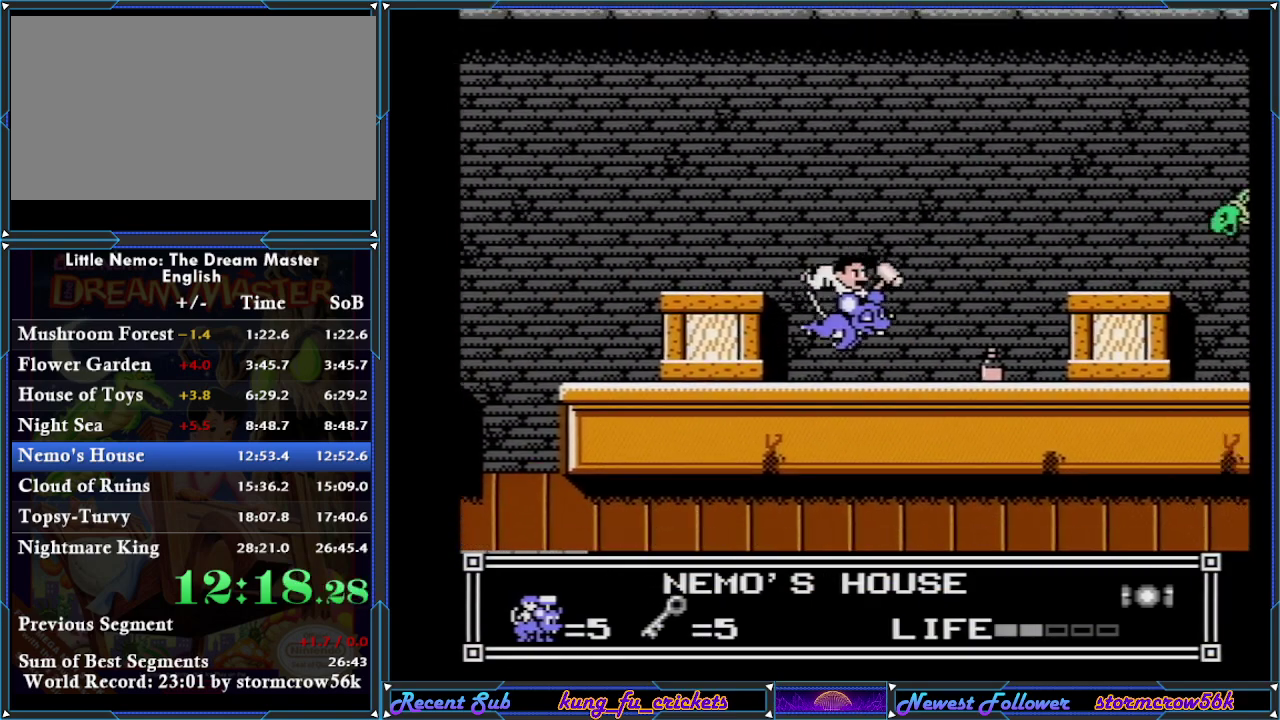
{"buttons": ["DPAD_RIGHT"], "events": []}
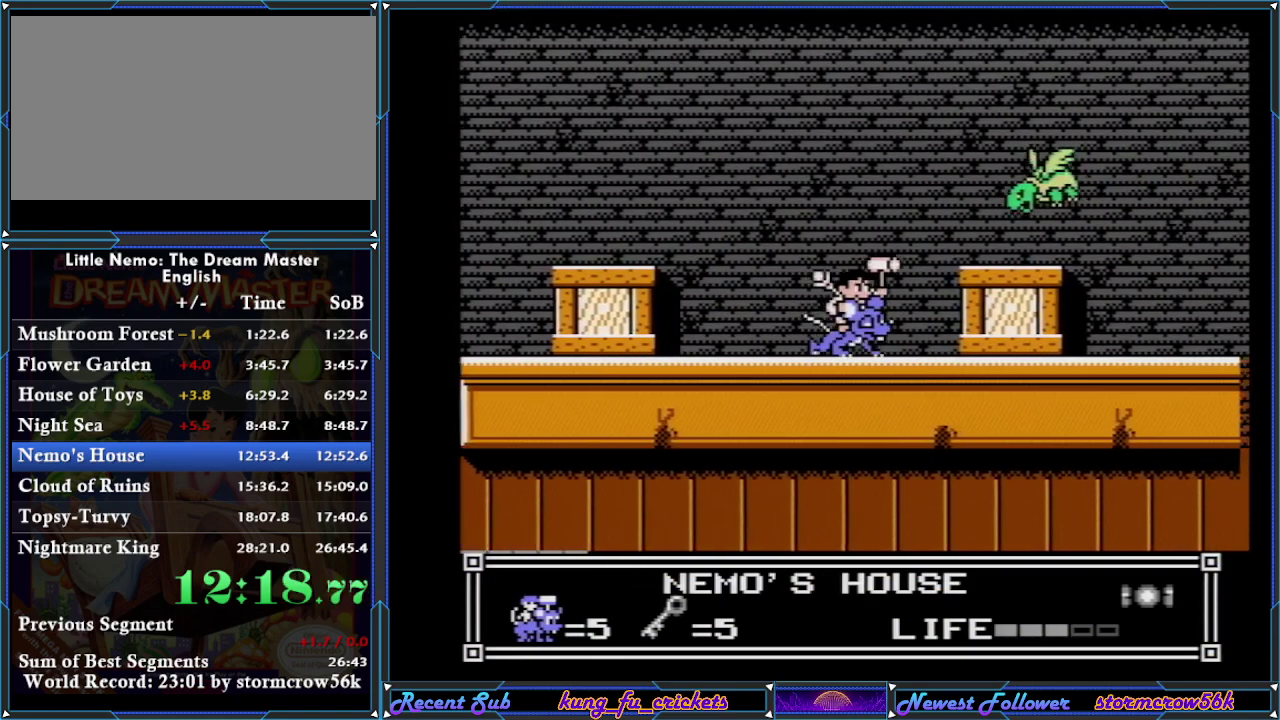
{"buttons": ["DPAD_LEFT"], "events": [[200, "DPAD_LEFT", "down"], [200, "DPAD_RIGHT", "up"]]}
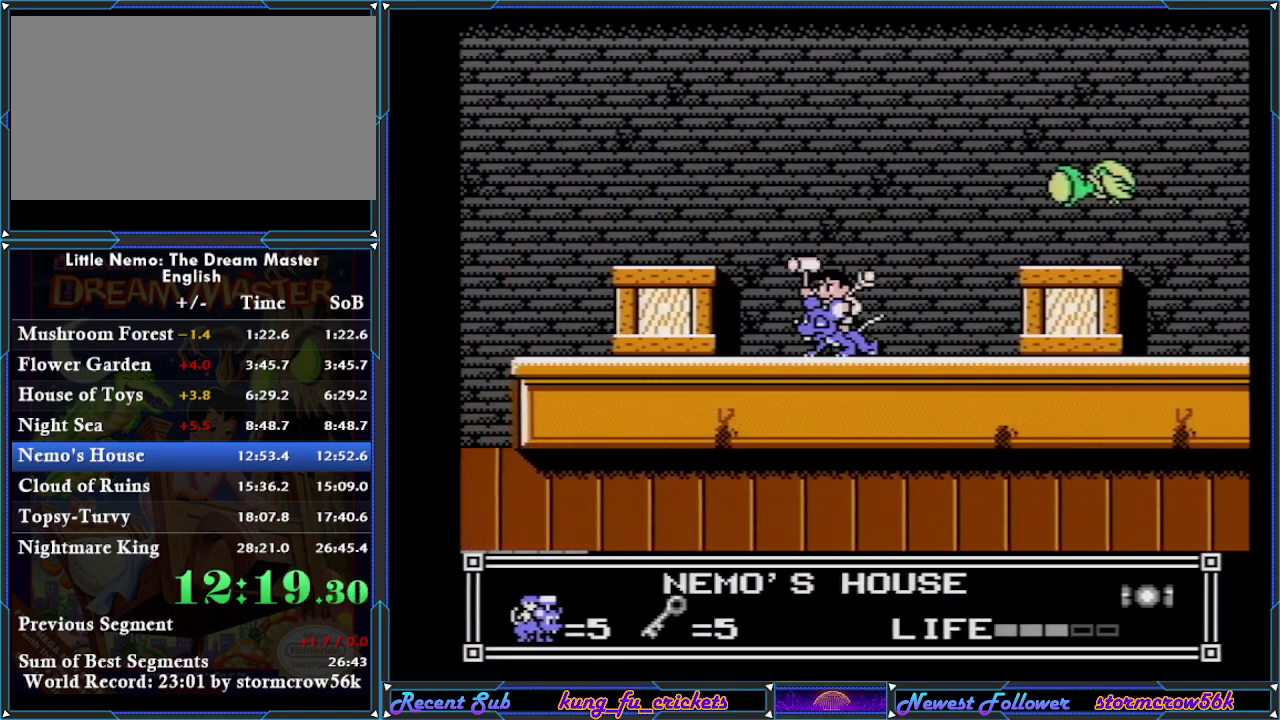
{"buttons": [], "events": [[117, "DPAD_LEFT", "up"], [150, "DPAD_RIGHT", "down"], [284, "DPAD_RIGHT", "up"]]}
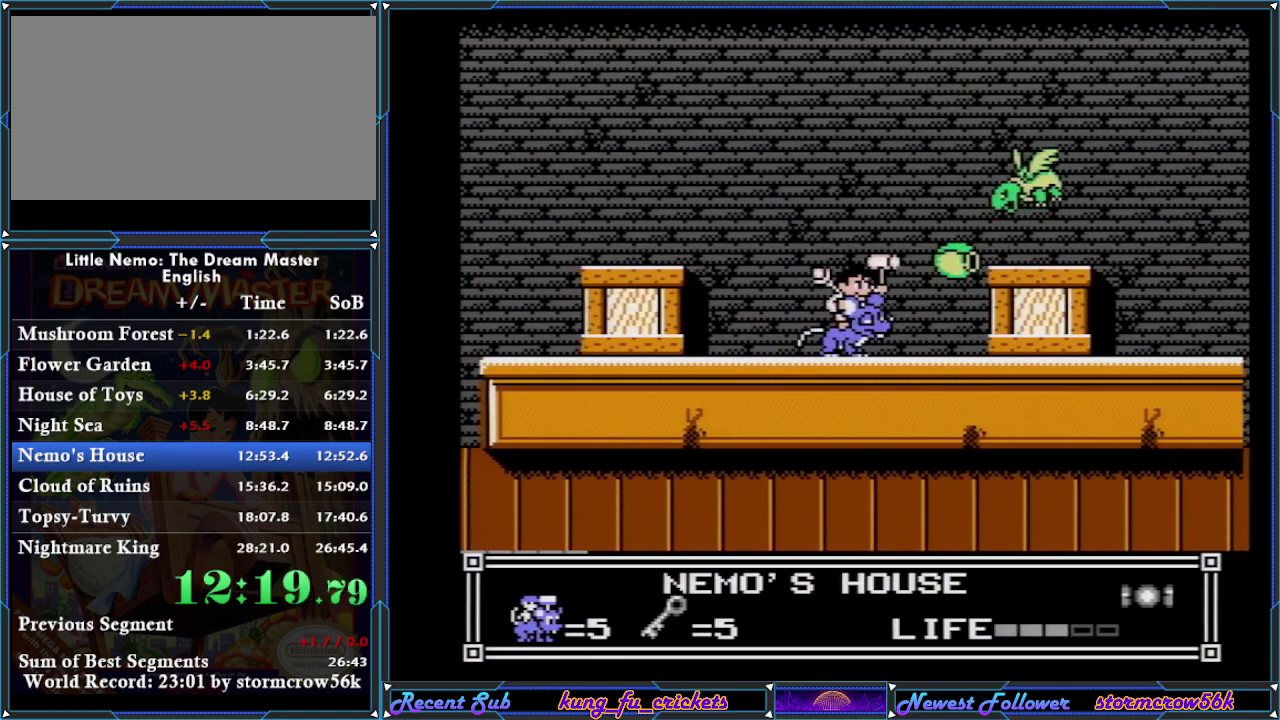
{"buttons": ["DPAD_RIGHT"], "events": [[133, "B", "down"], [233, "B", "up"], [350, "DPAD_RIGHT", "down"]]}
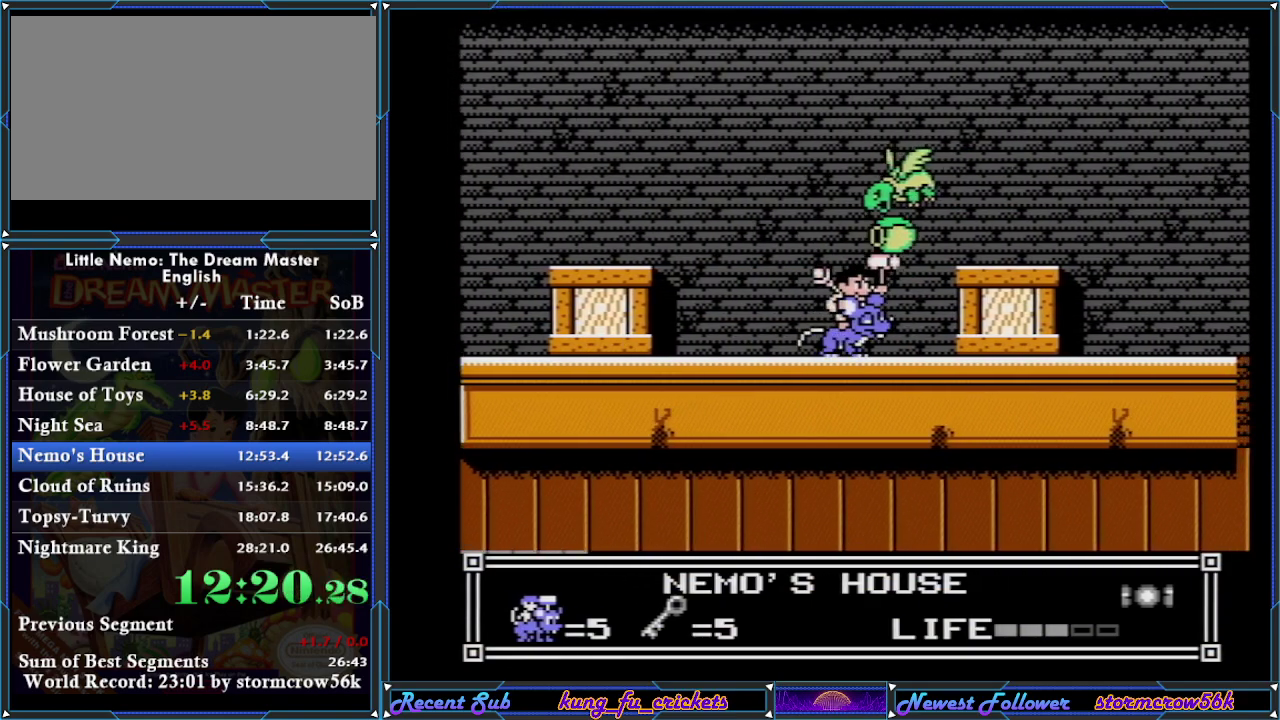
{"buttons": ["DPAD_RIGHT"], "events": []}
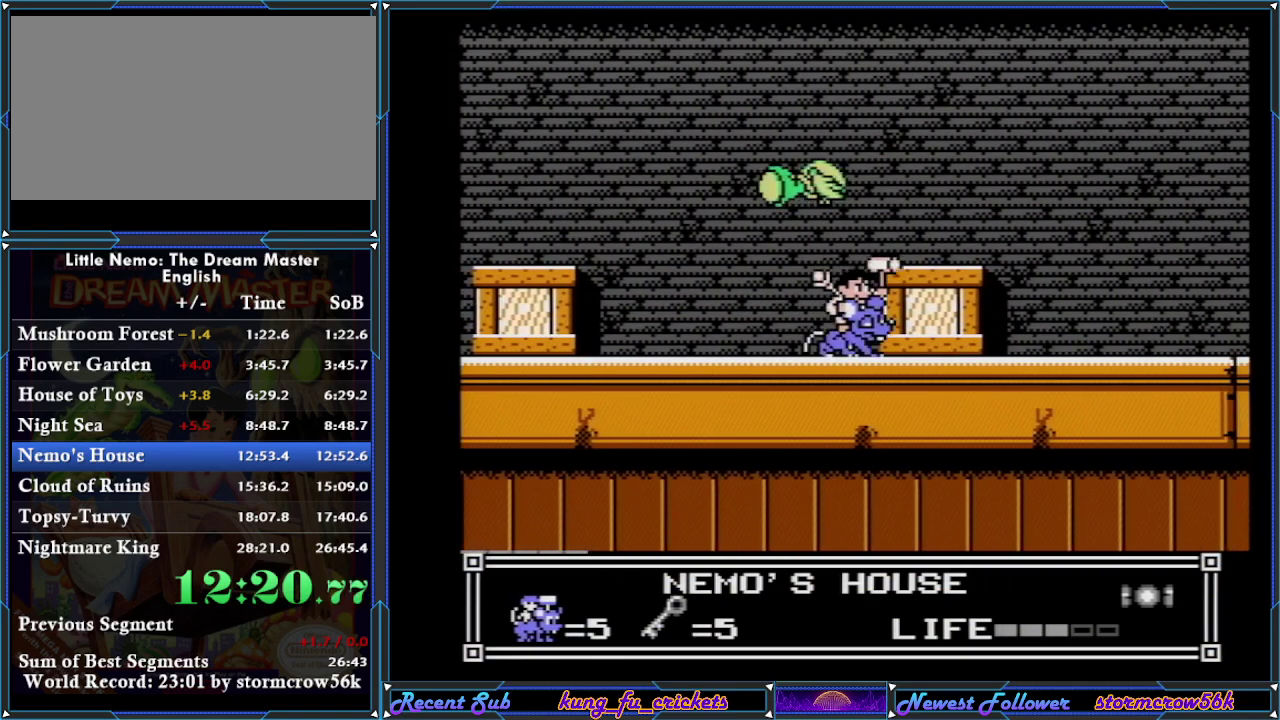
{"buttons": ["DPAD_RIGHT"], "events": []}